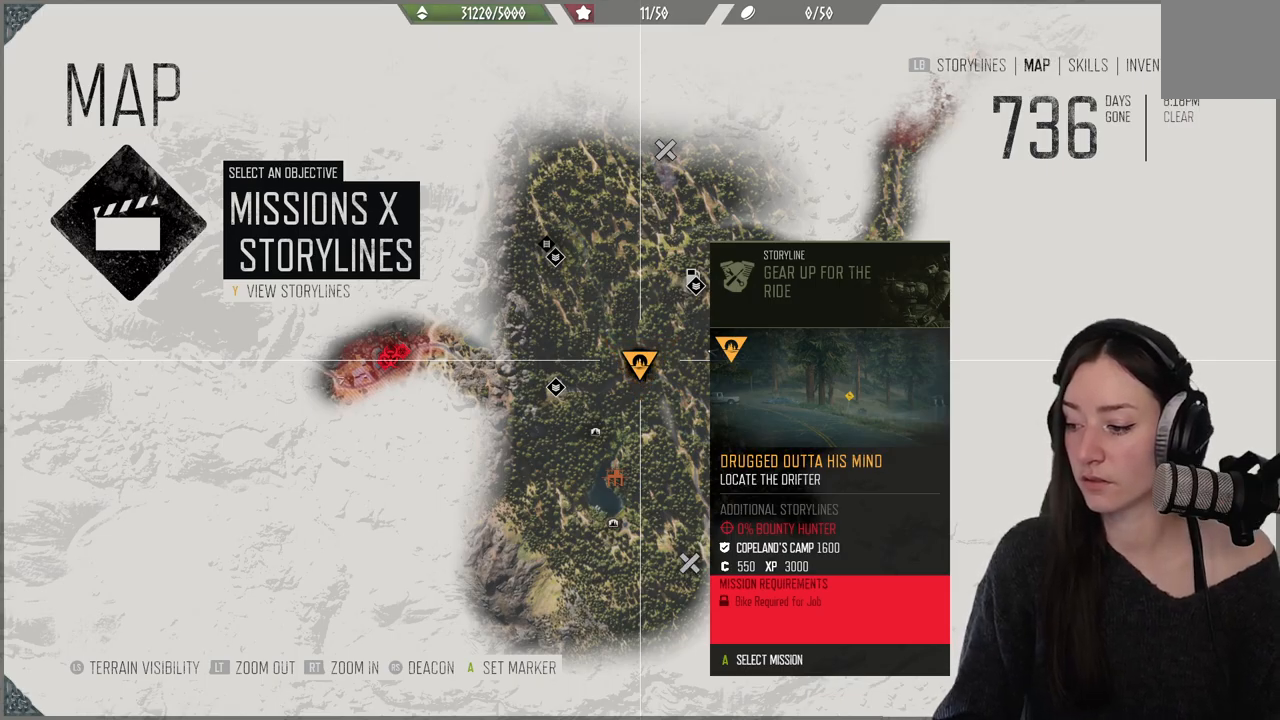
Gameplay with a controller (Xbox layout); each line is a JSON object with the inputs held at the frame after it. "events" lists button and stick changes between this image and that frame as [ms after this image, input, new state], when the widget could be followed in between. Not read: L3.
{"buttons": [], "left_stick": "center", "right_stick": "center", "events": [[83, "B", "down"], [217, "B", "up"]]}
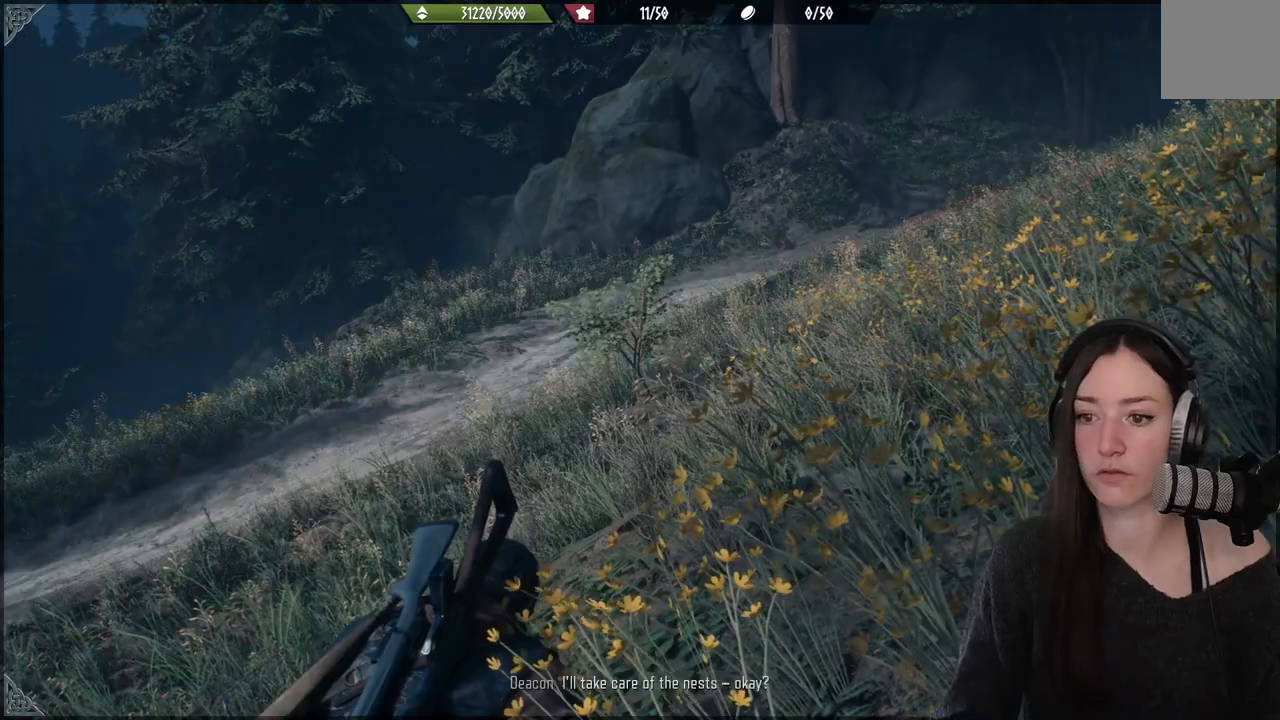
{"buttons": [], "left_stick": "up", "right_stick": "center", "events": [[83, "right_stick", "down-left"], [217, "right_stick", "center"], [283, "left_stick", "up"]]}
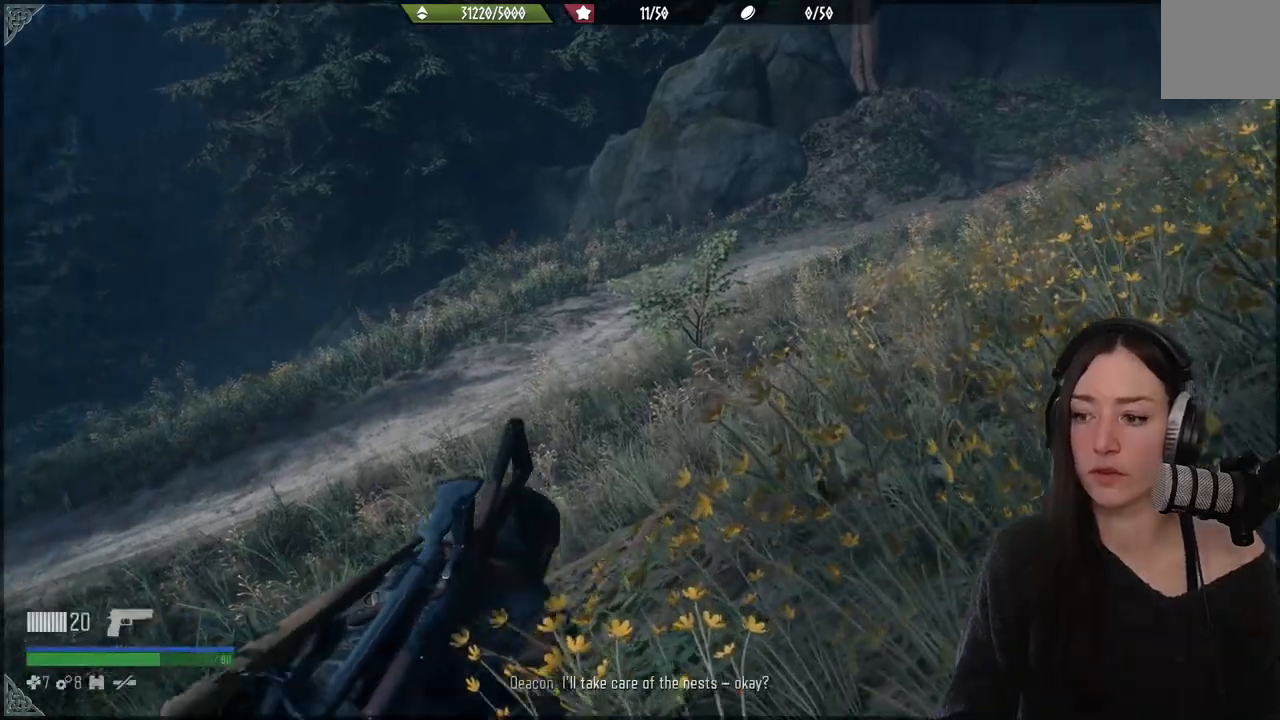
{"buttons": [], "left_stick": "up", "right_stick": "center", "events": []}
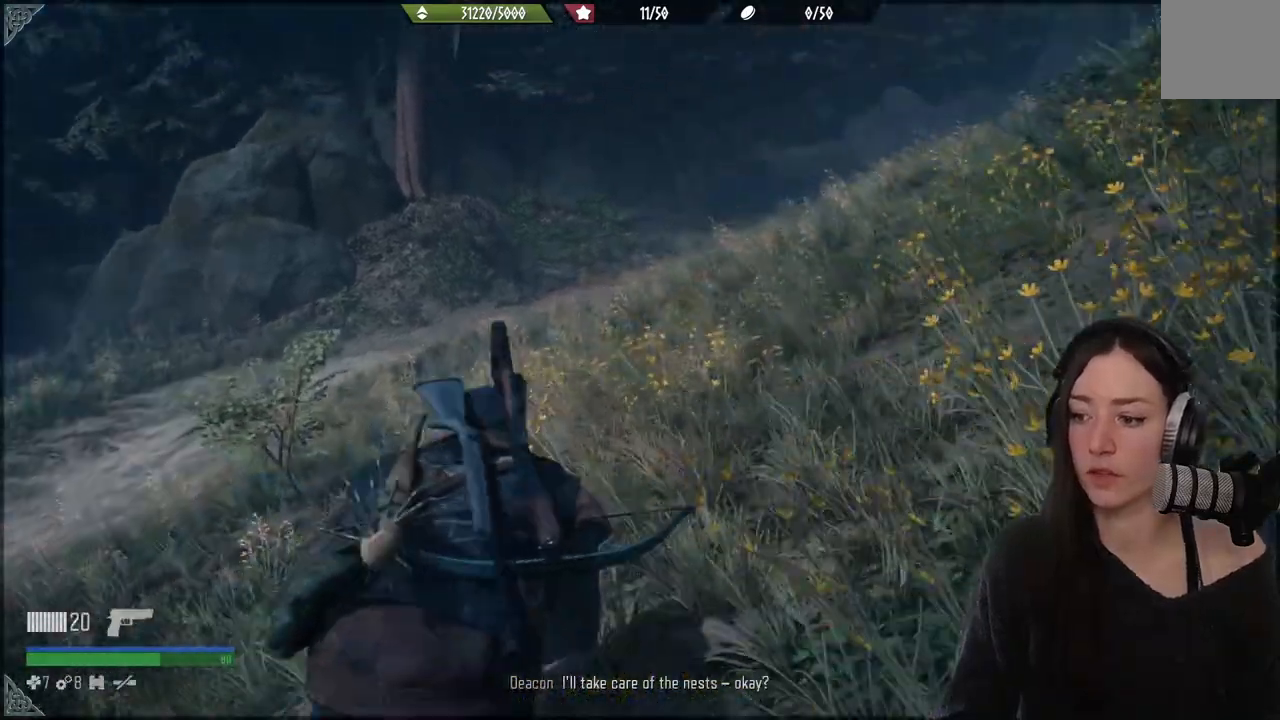
{"buttons": [], "left_stick": "up", "right_stick": "up-left", "events": [[350, "right_stick", "up-left"]]}
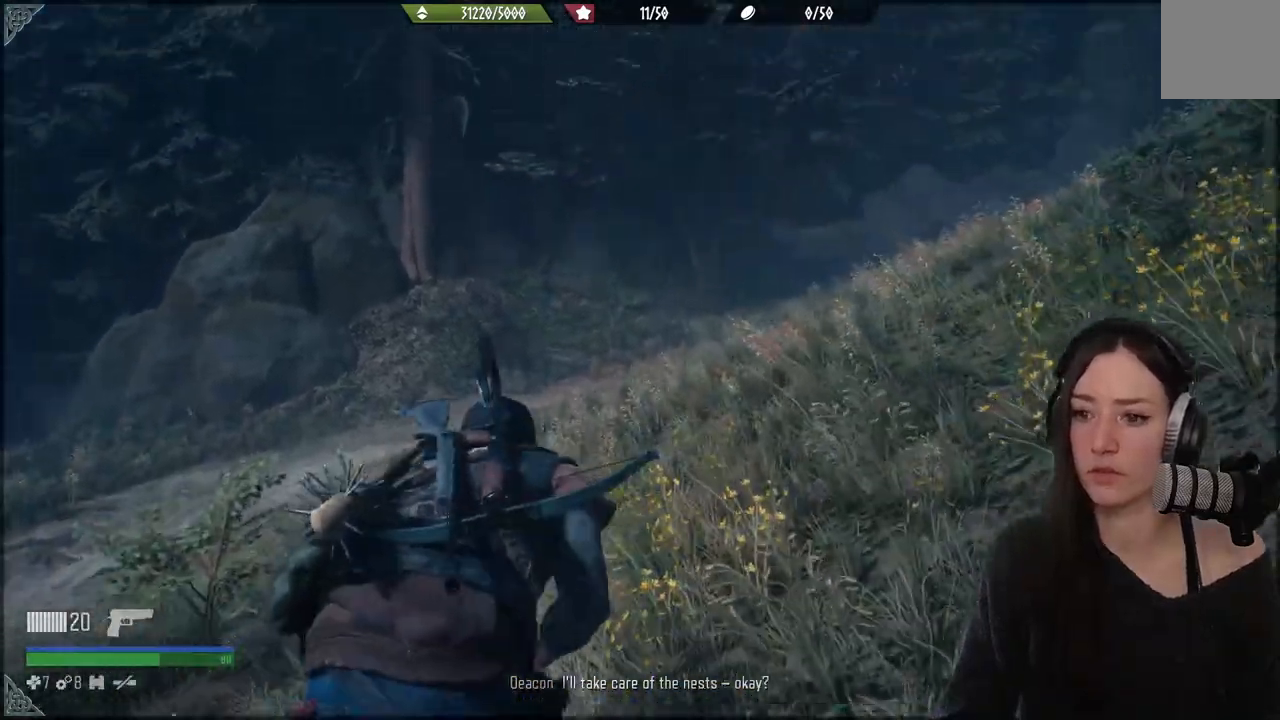
{"buttons": [], "left_stick": "up", "right_stick": "center", "events": [[17, "right_stick", "center"]]}
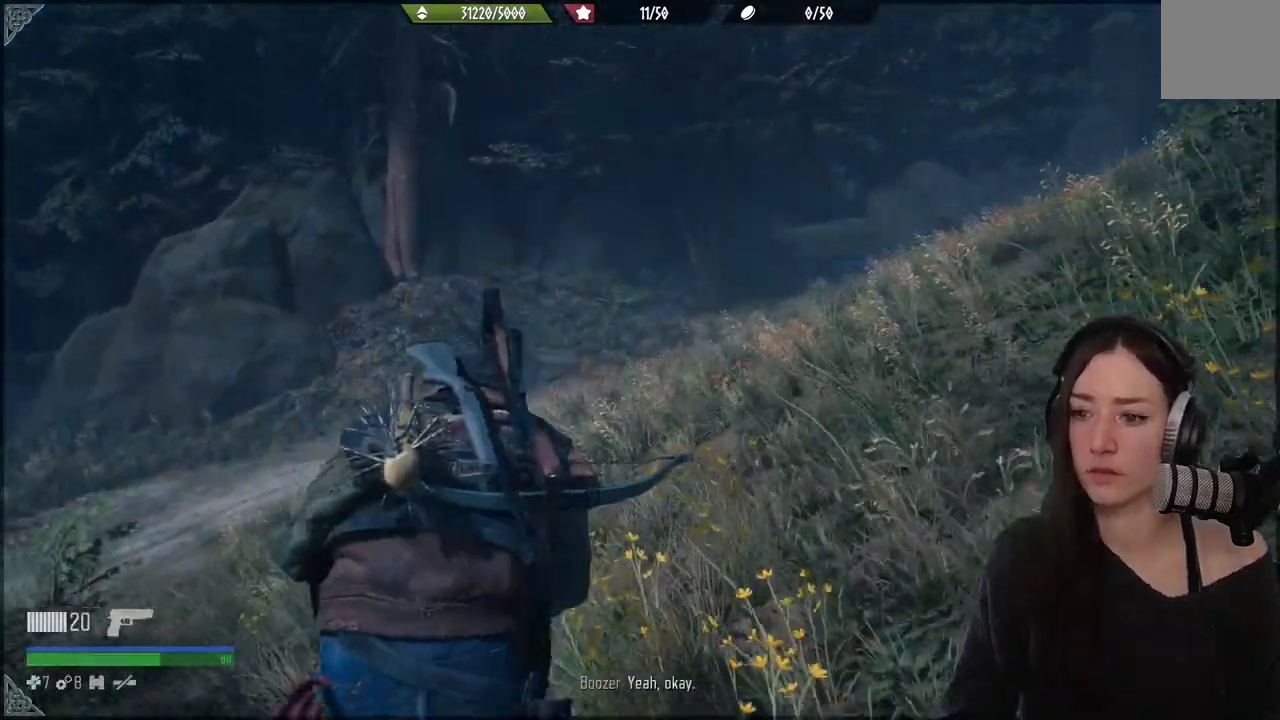
{"buttons": [], "left_stick": "up", "right_stick": "center", "events": []}
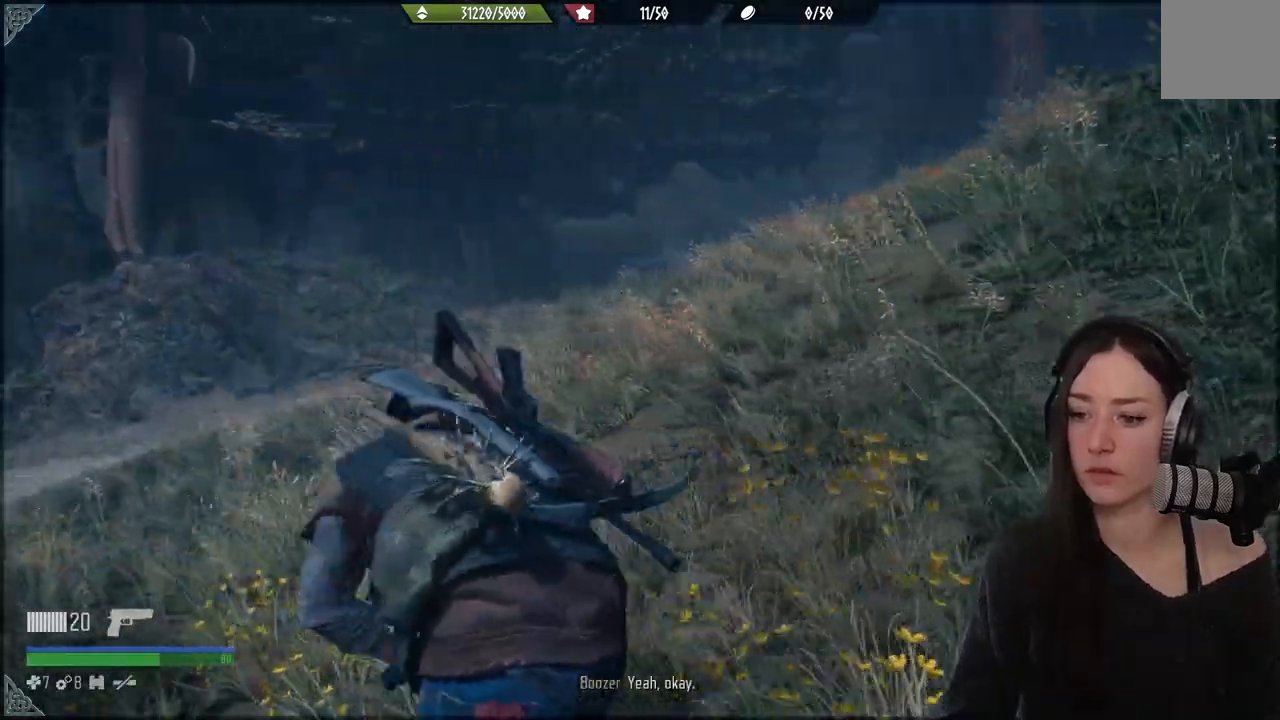
{"buttons": [], "left_stick": "up", "right_stick": "center", "events": [[283, "right_stick", "right"], [467, "right_stick", "center"]]}
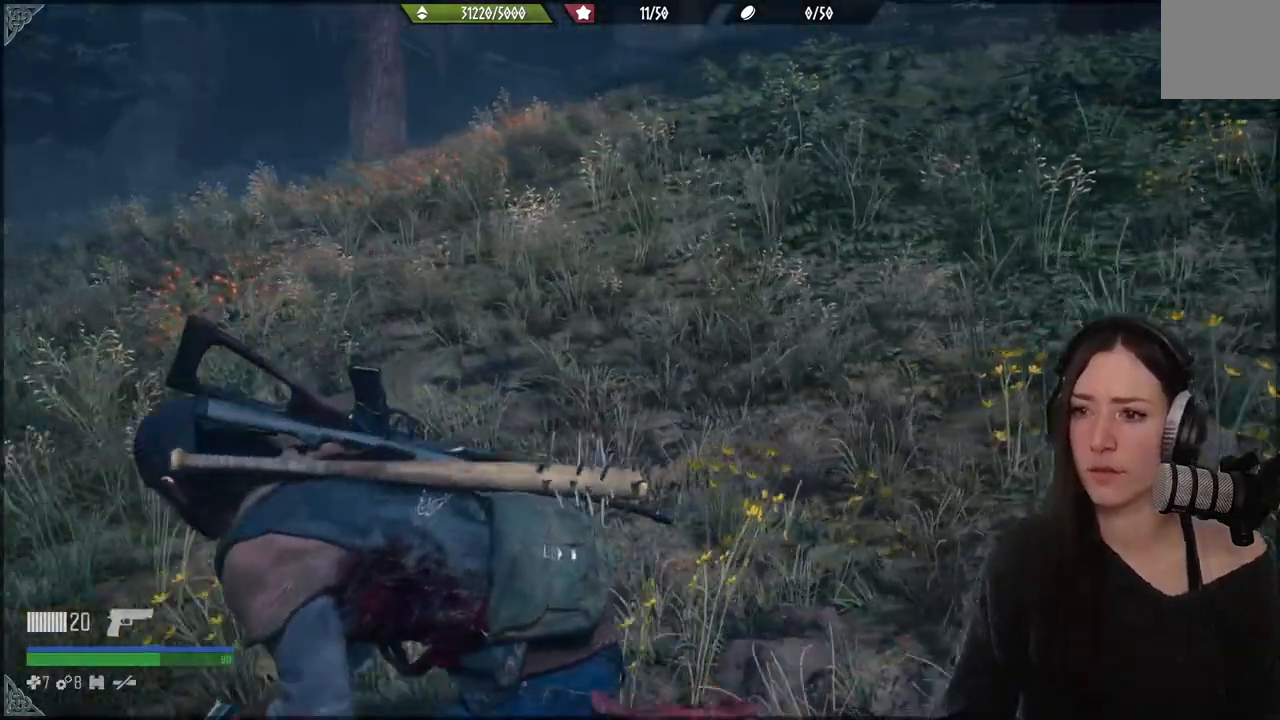
{"buttons": [], "left_stick": "left", "right_stick": "center", "events": [[400, "left_stick", "left"]]}
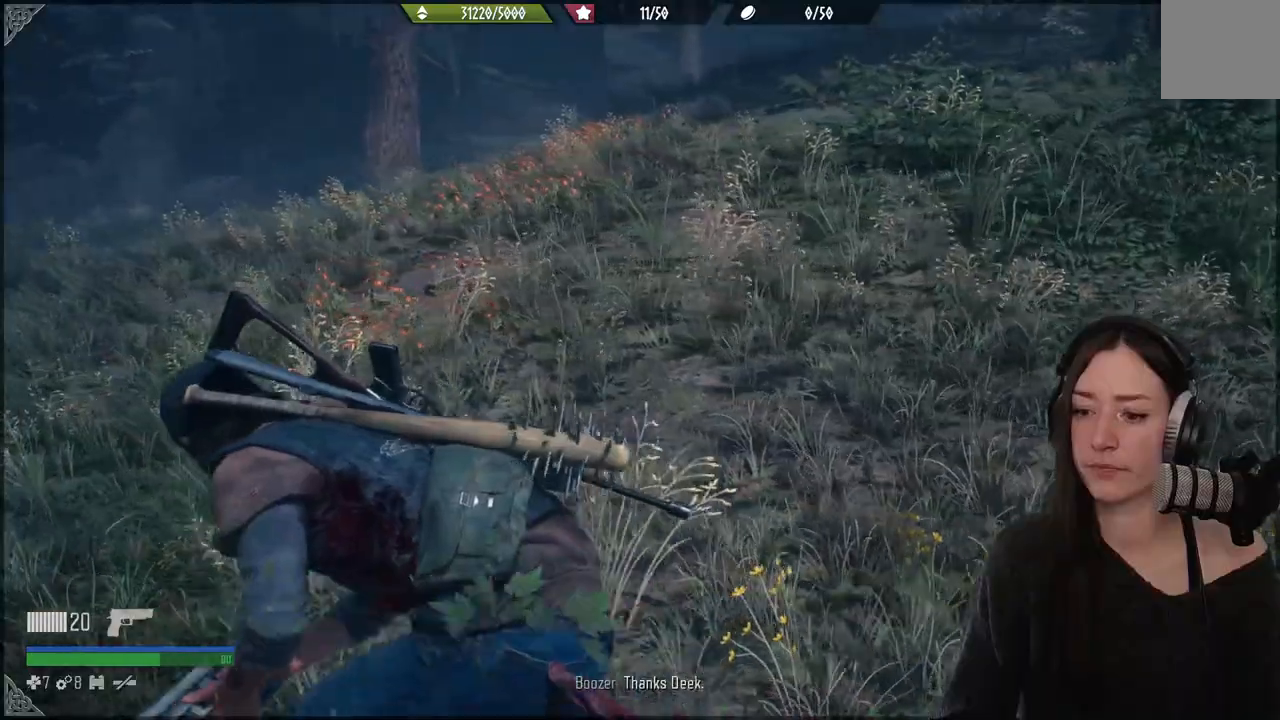
{"buttons": [], "left_stick": "left", "right_stick": "center", "events": [[17, "right_stick", "up-right"], [267, "right_stick", "center"]]}
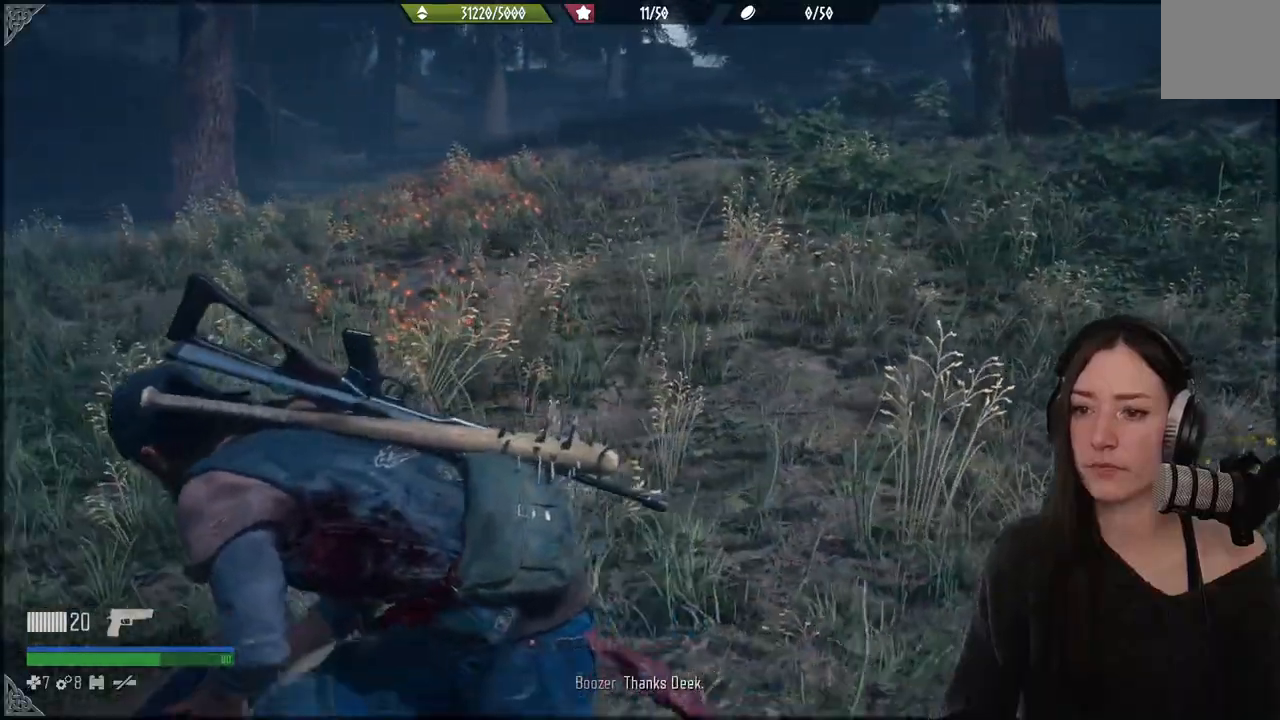
{"buttons": [], "left_stick": "left", "right_stick": "center", "events": []}
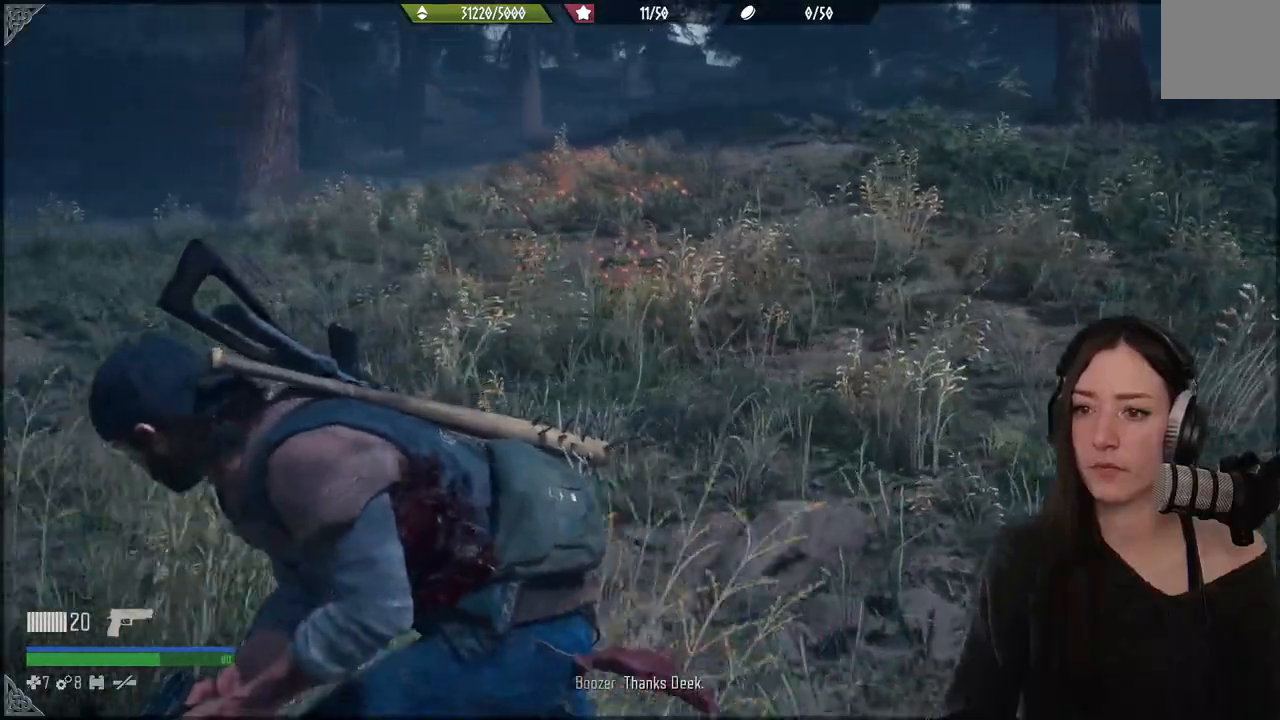
{"buttons": [], "left_stick": "left", "right_stick": "center", "events": []}
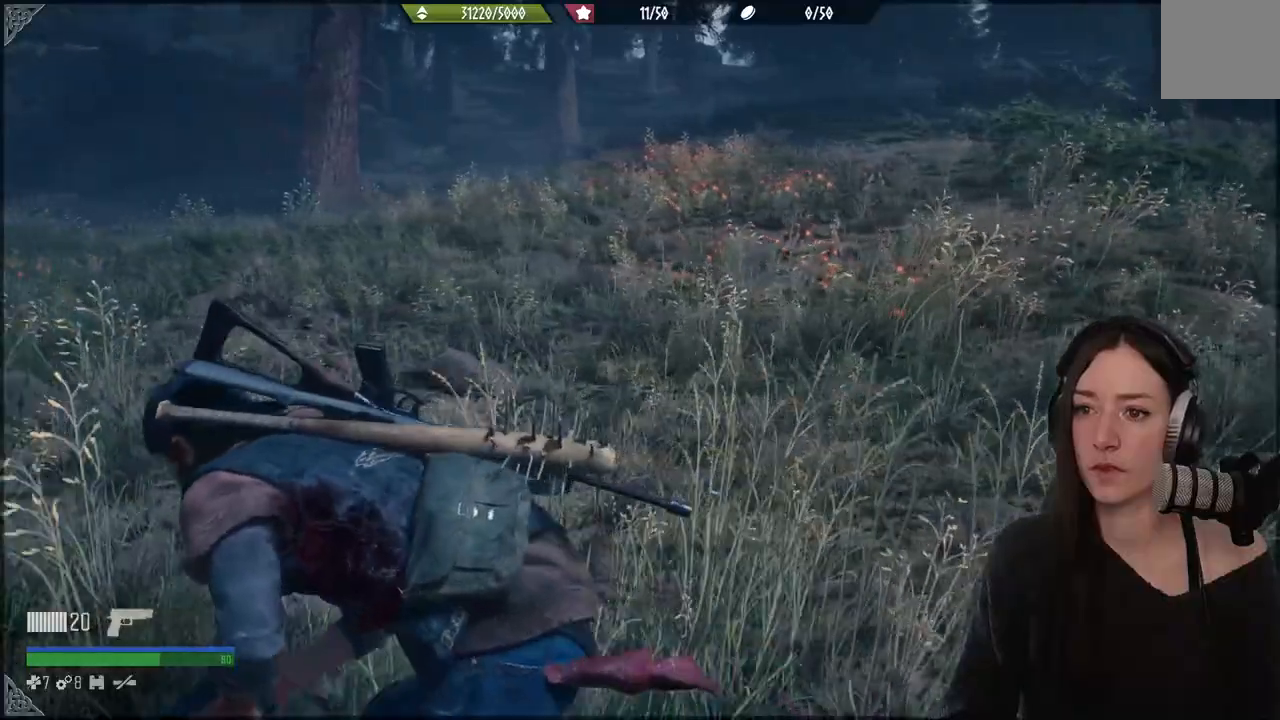
{"buttons": [], "left_stick": "left", "right_stick": "center", "events": []}
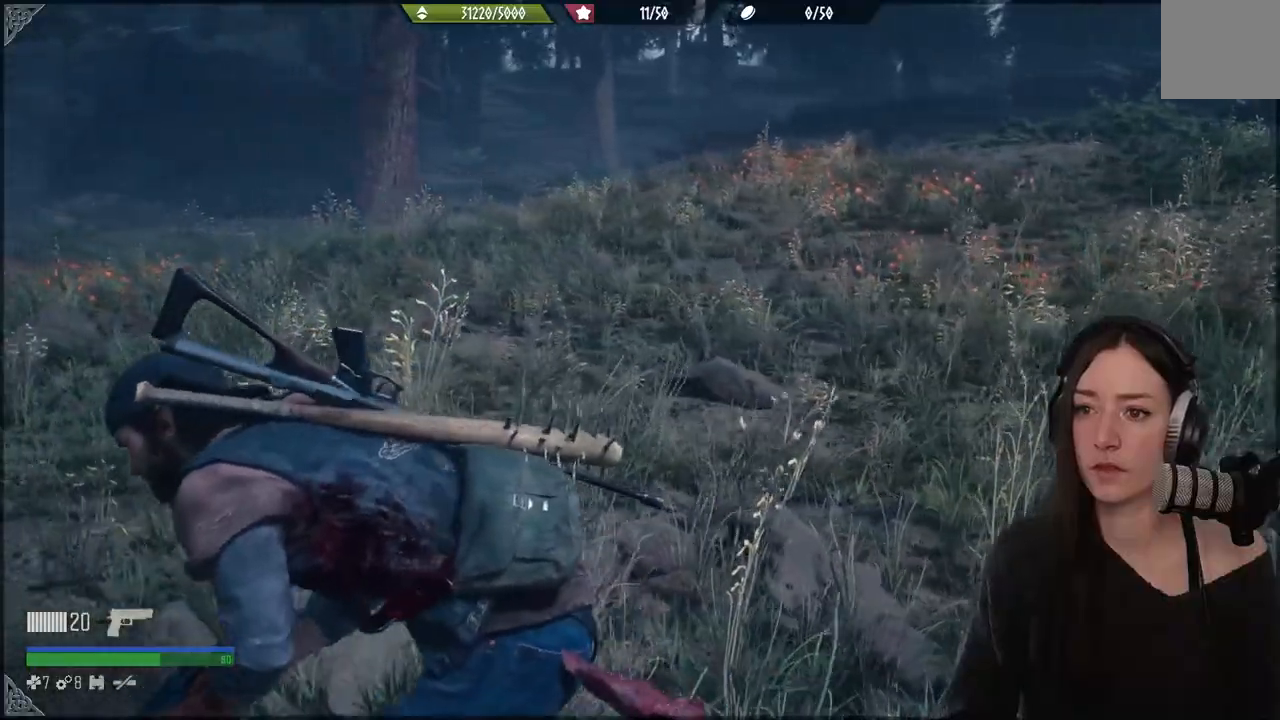
{"buttons": [], "left_stick": "left", "right_stick": "center", "events": []}
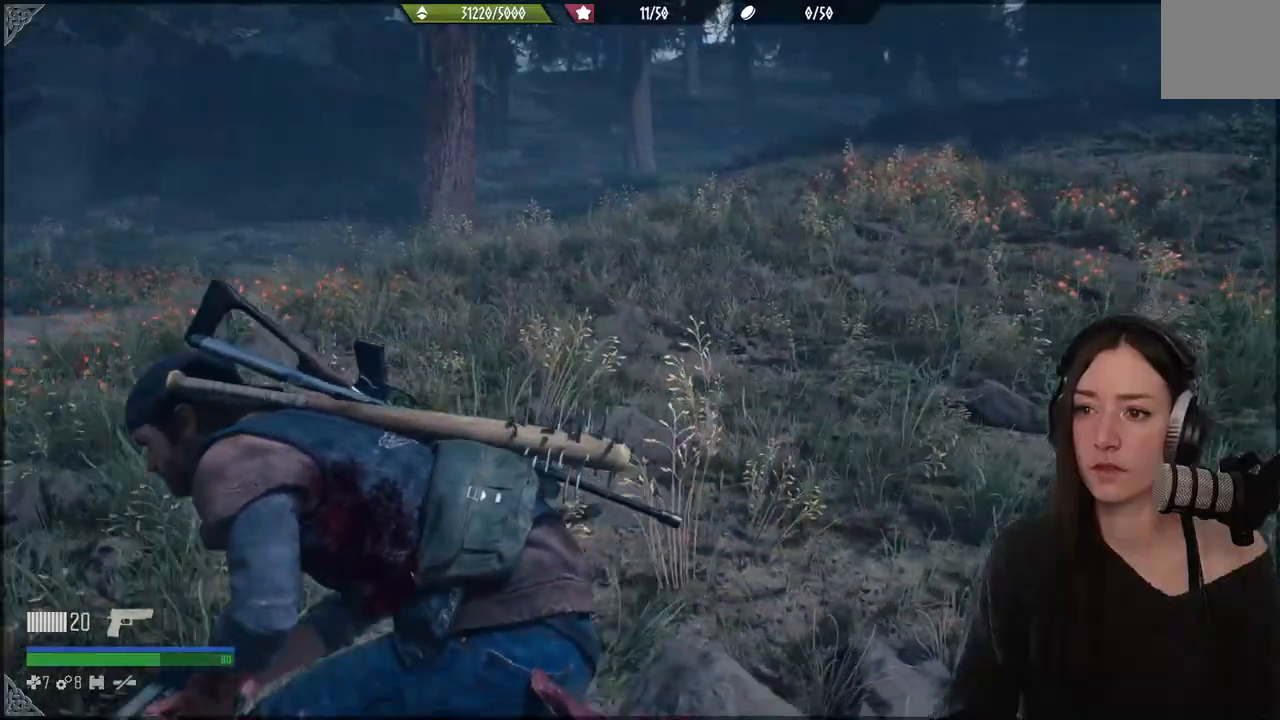
{"buttons": [], "left_stick": "left", "right_stick": "center", "events": []}
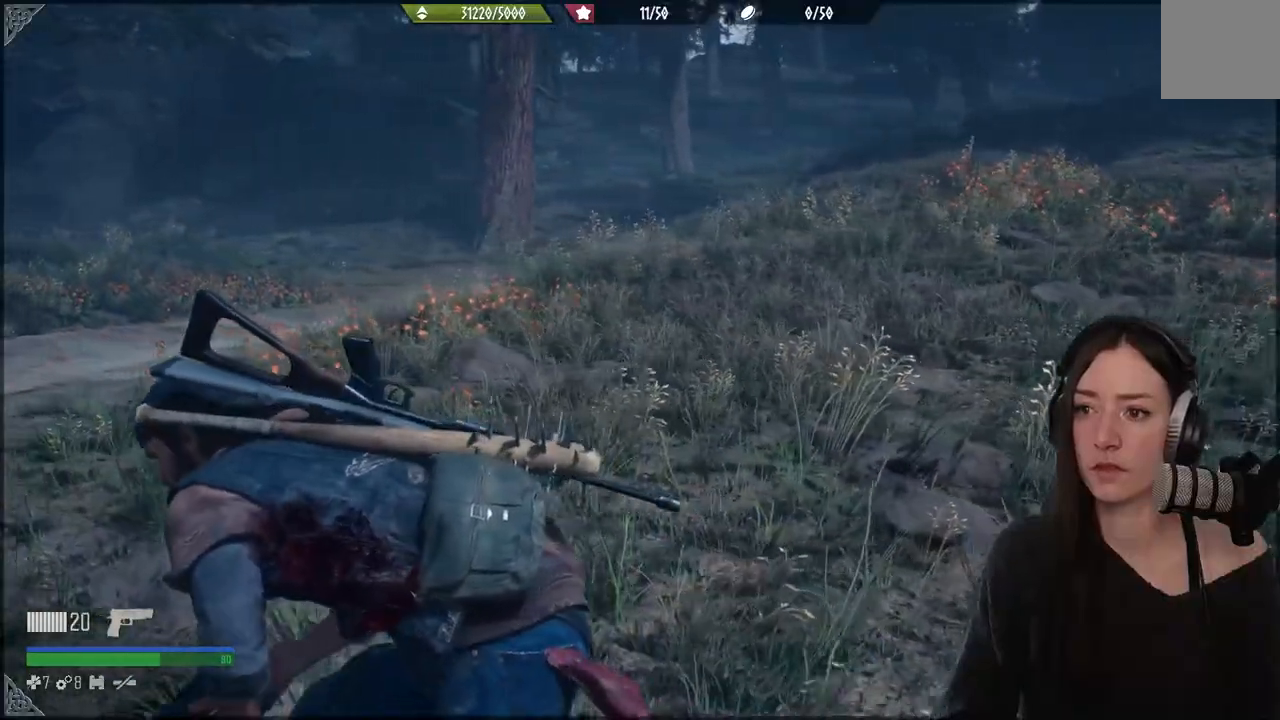
{"buttons": [], "left_stick": "left", "right_stick": "center", "events": []}
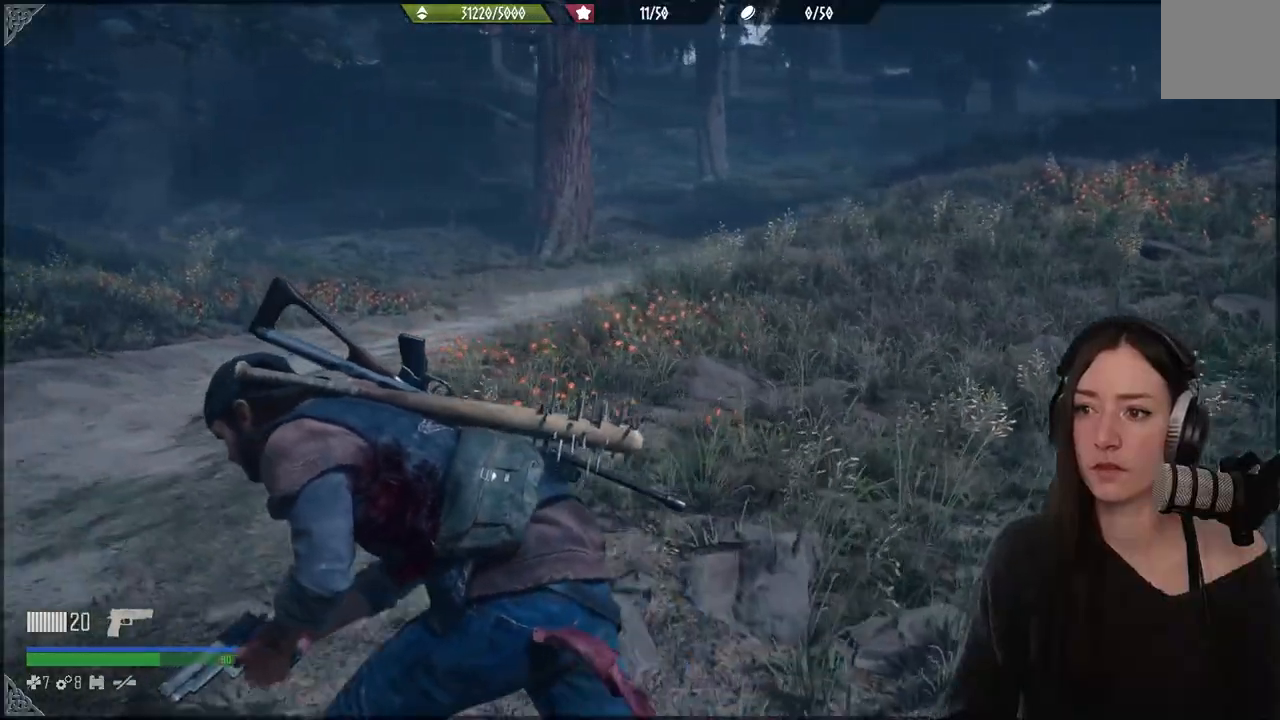
{"buttons": [], "left_stick": "up", "right_stick": "left", "events": [[50, "left_stick", "up-left"], [233, "right_stick", "left"], [383, "left_stick", "up"]]}
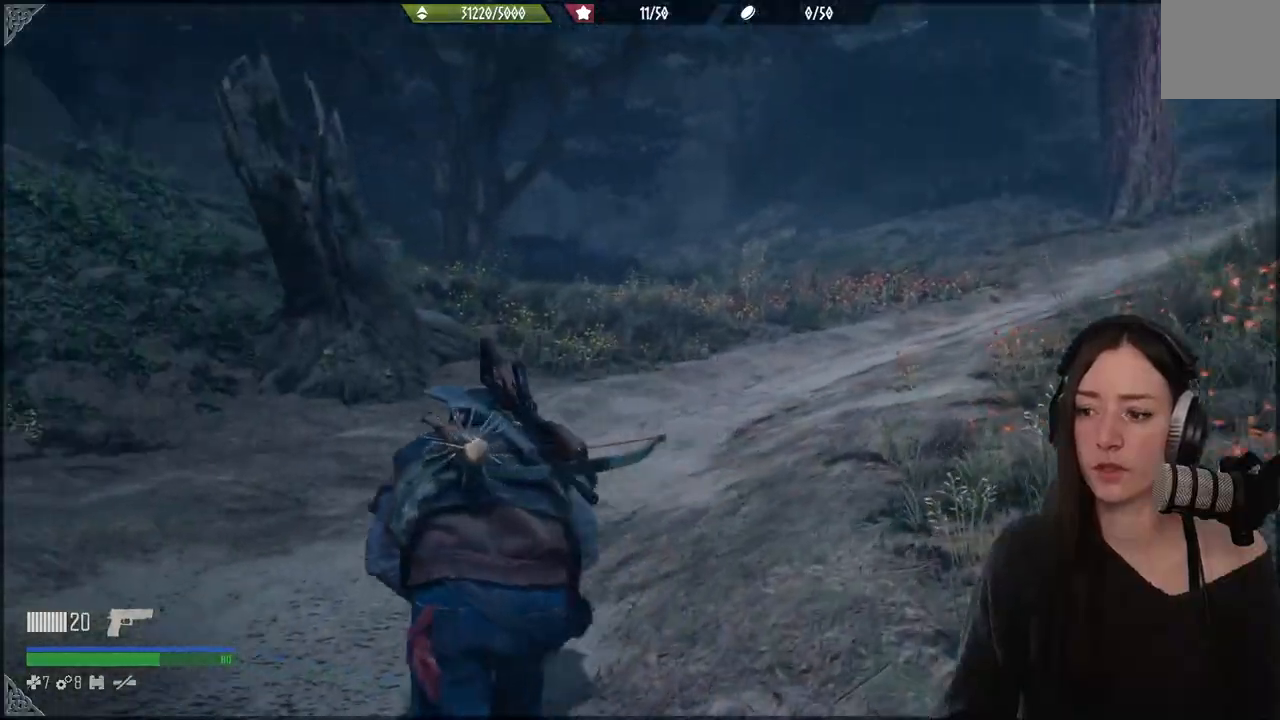
{"buttons": [], "left_stick": "up", "right_stick": "center", "events": [[417, "right_stick", "center"]]}
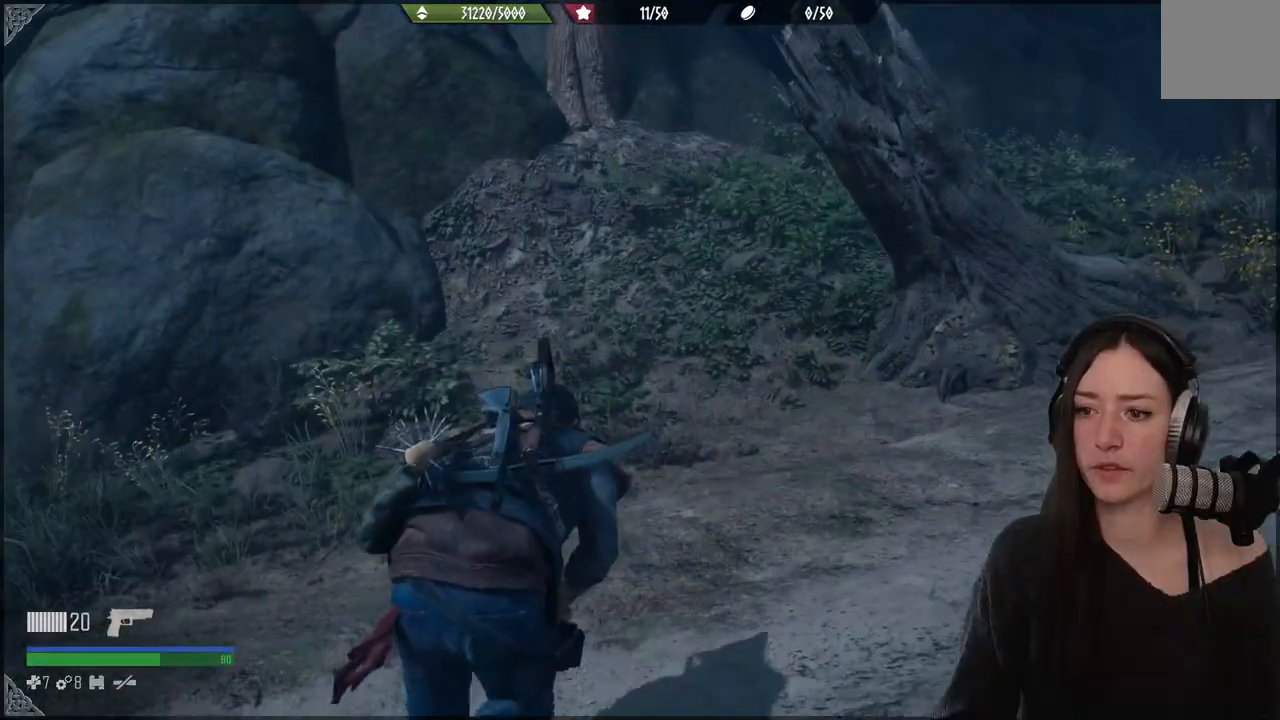
{"buttons": [], "left_stick": "up", "right_stick": "up-left", "events": [[267, "right_stick", "up-left"]]}
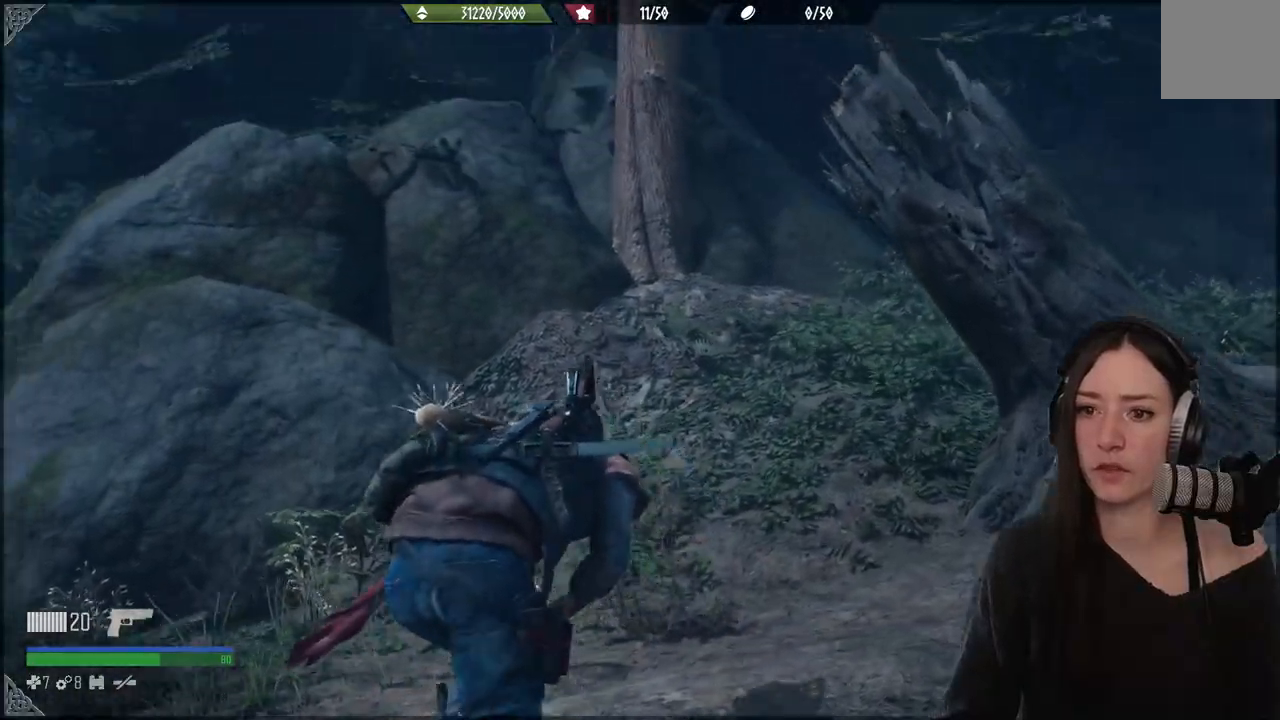
{"buttons": [], "left_stick": "down-left", "right_stick": "center", "events": [[267, "left_stick", "down-left"], [283, "right_stick", "center"]]}
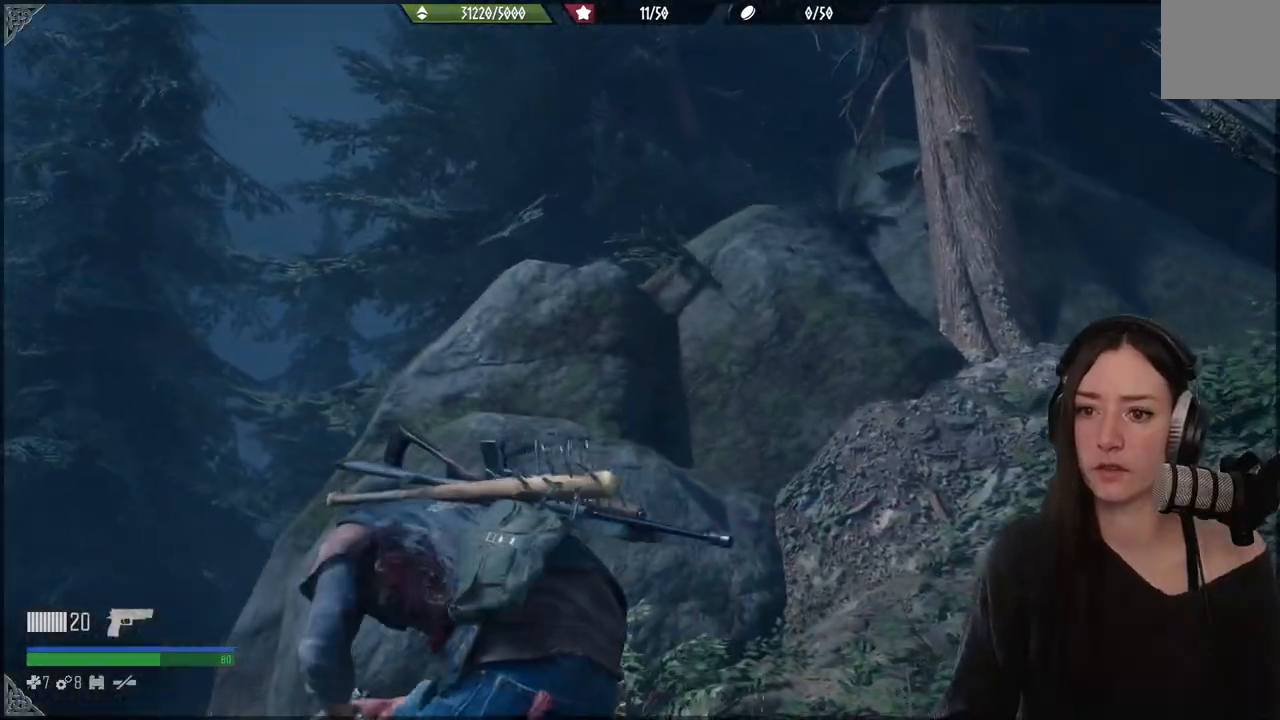
{"buttons": [], "left_stick": "center", "right_stick": "center", "events": [[33, "right_stick", "down"], [100, "left_stick", "down-right"], [200, "left_stick", "right"], [350, "left_stick", "up"], [383, "right_stick", "center"], [433, "left_stick", "center"]]}
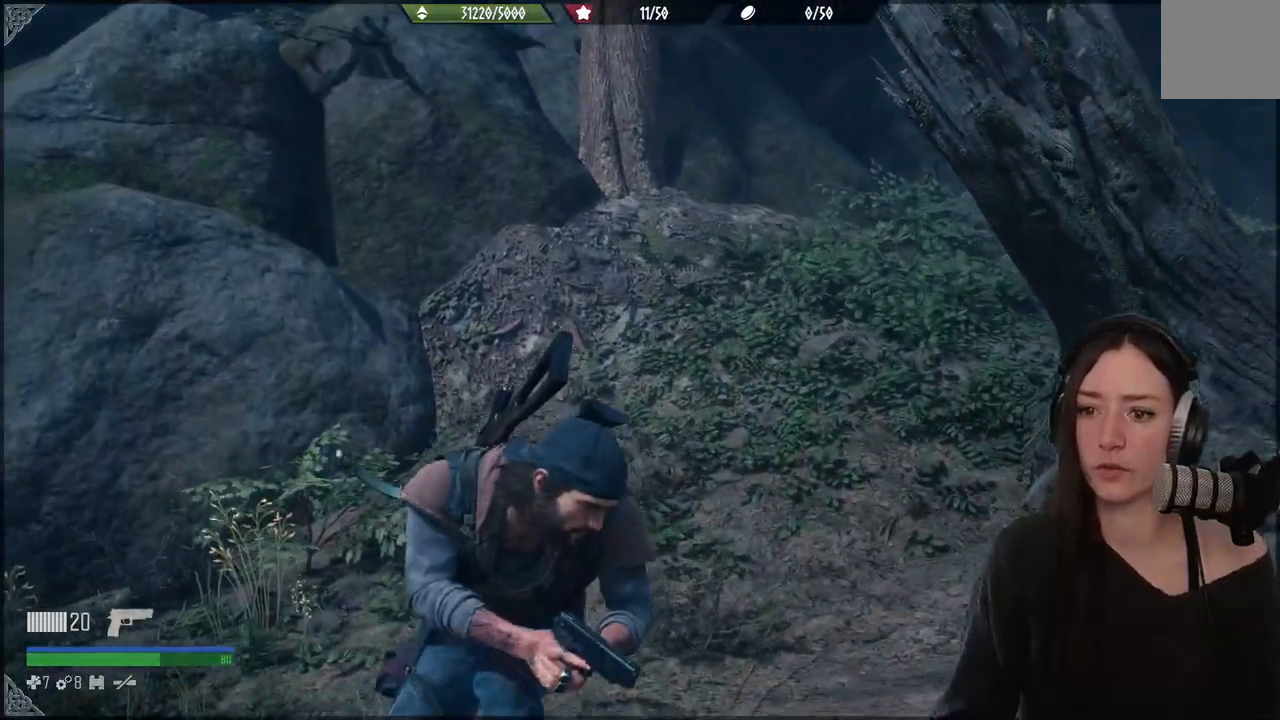
{"buttons": [], "left_stick": "center", "right_stick": "center", "events": []}
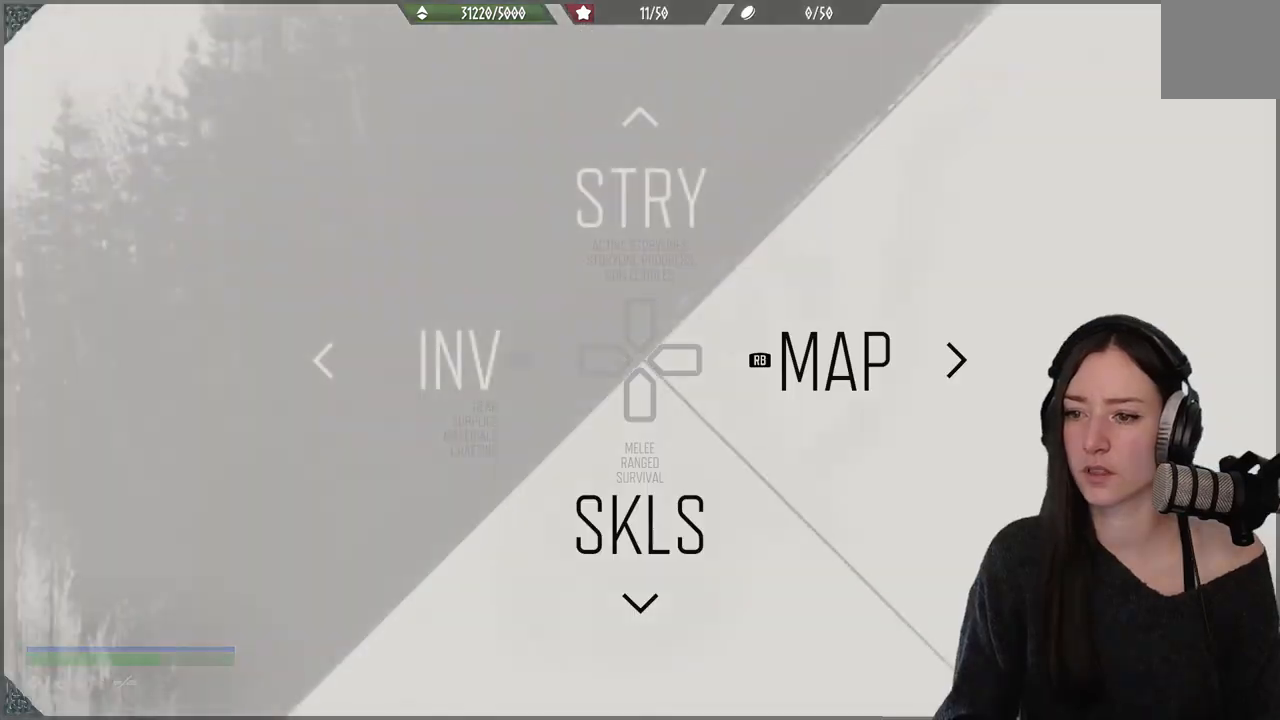
{"buttons": [], "left_stick": "center", "right_stick": "center", "events": []}
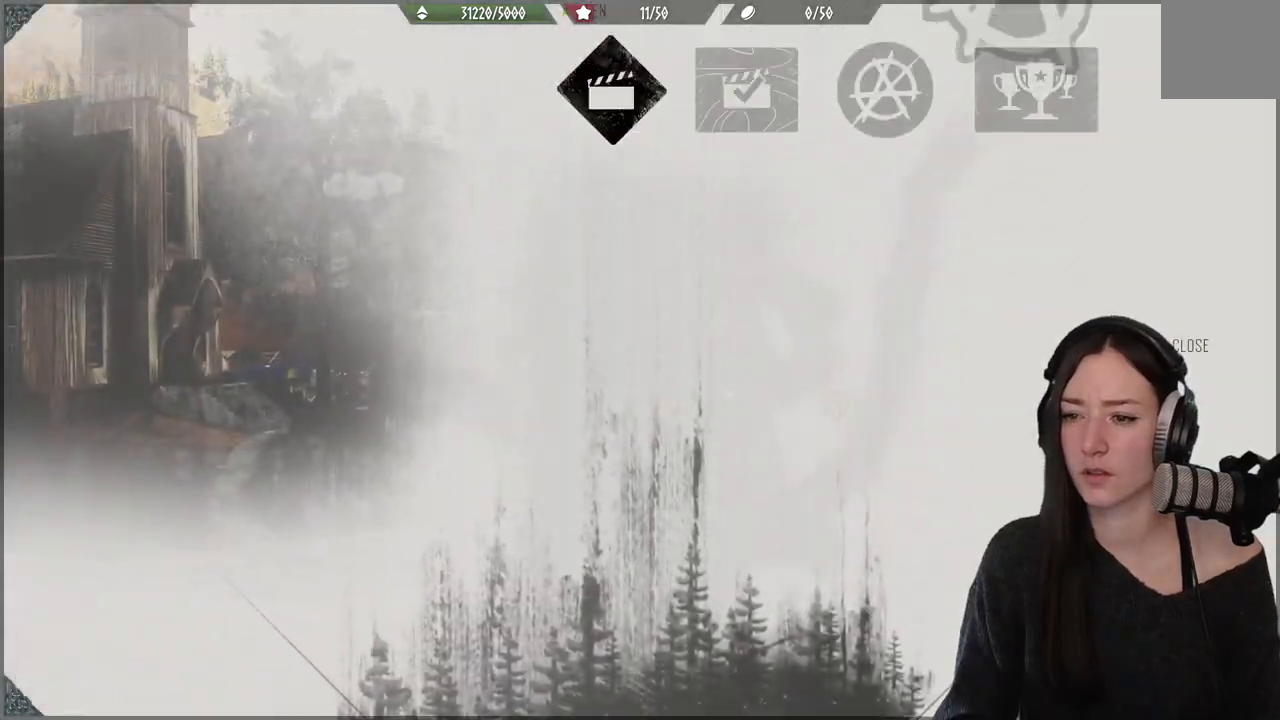
{"buttons": [], "left_stick": "down", "right_stick": "center", "events": [[200, "B", "down"], [367, "B", "up"], [367, "left_stick", "down"]]}
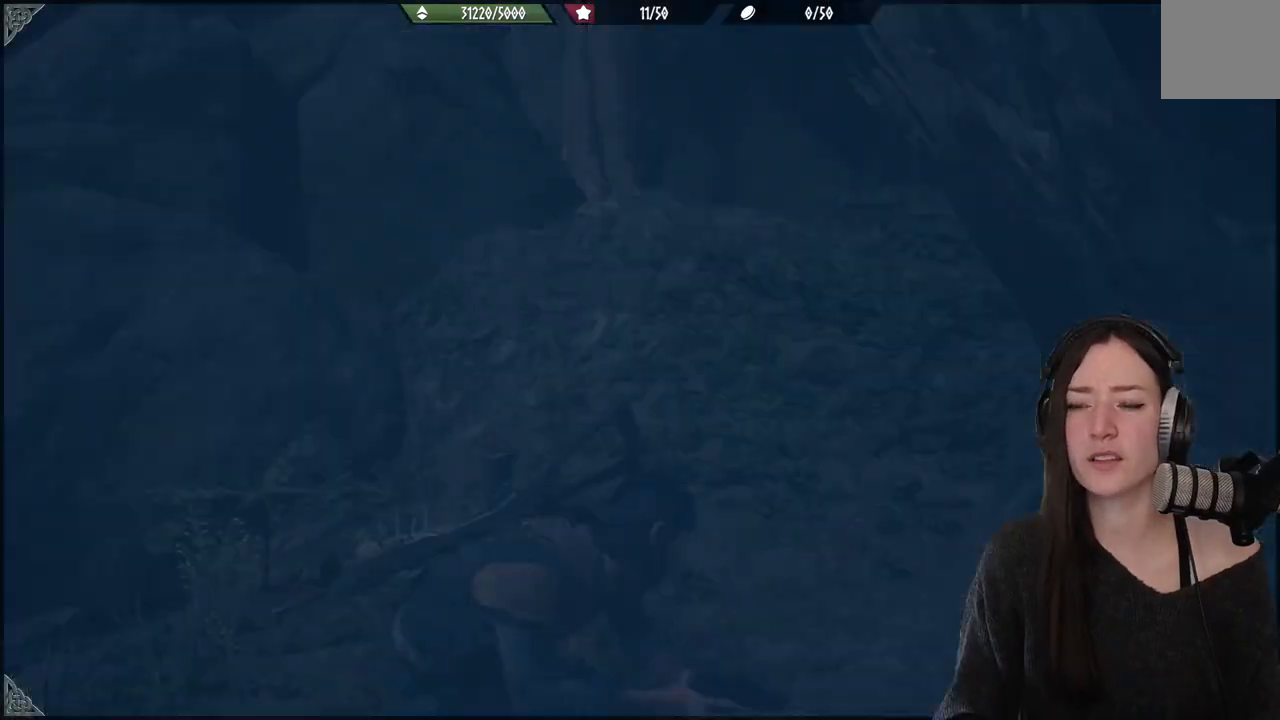
{"buttons": [], "left_stick": "up", "right_stick": "center", "events": [[33, "left_stick", "up"], [133, "right_stick", "right"], [333, "right_stick", "center"]]}
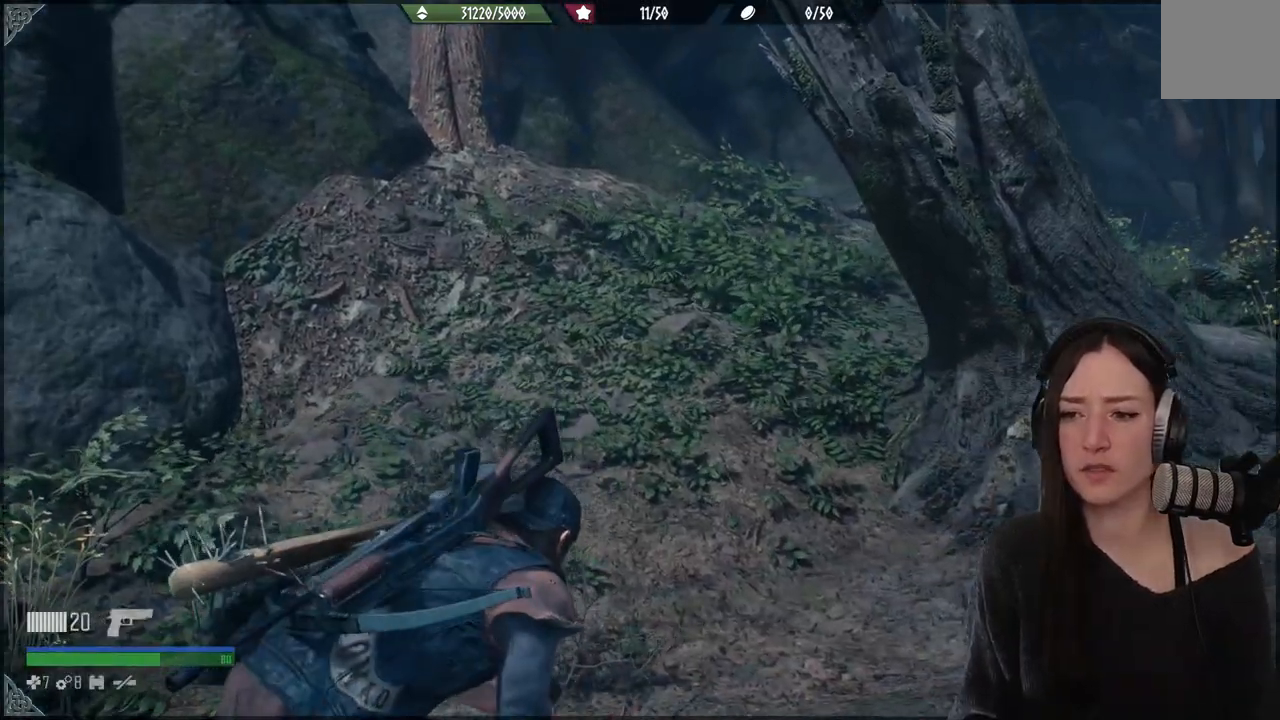
{"buttons": [], "left_stick": "up", "right_stick": "center", "events": [[267, "R1", "down"], [433, "R1", "up"]]}
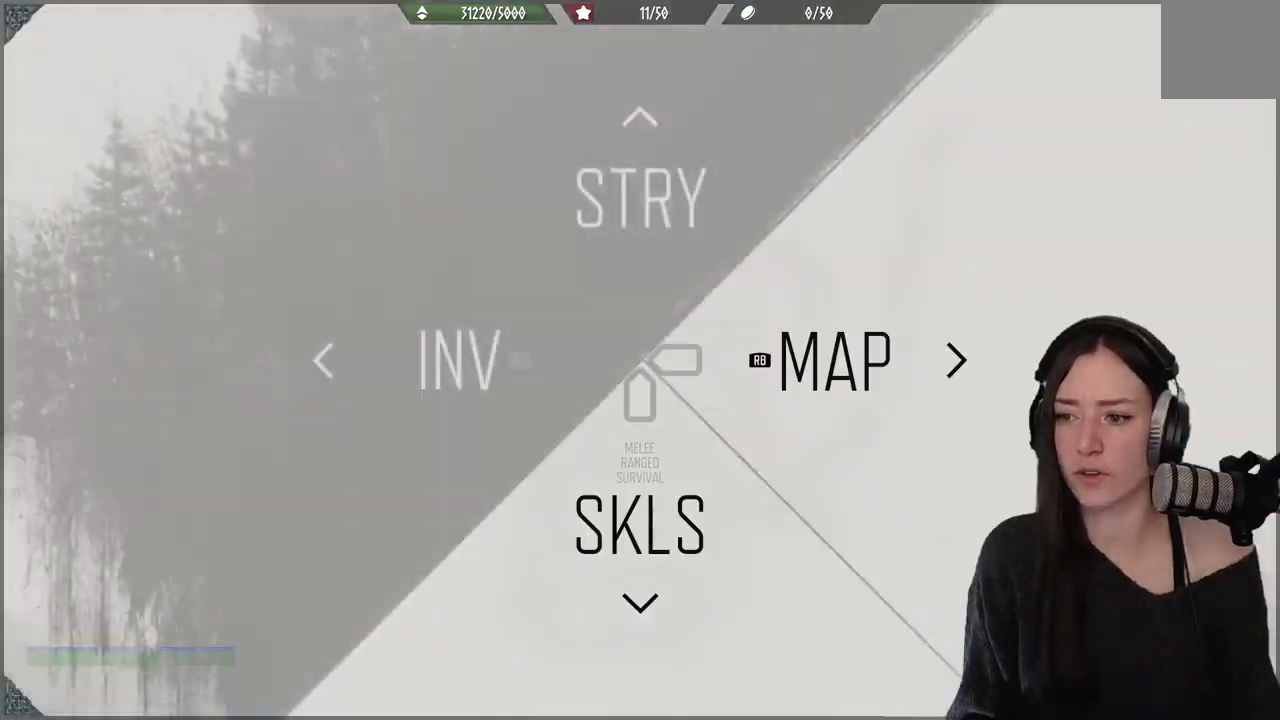
{"buttons": [], "left_stick": "up", "right_stick": "right", "events": [[33, "R1", "down"], [183, "R1", "up"], [267, "right_stick", "right"]]}
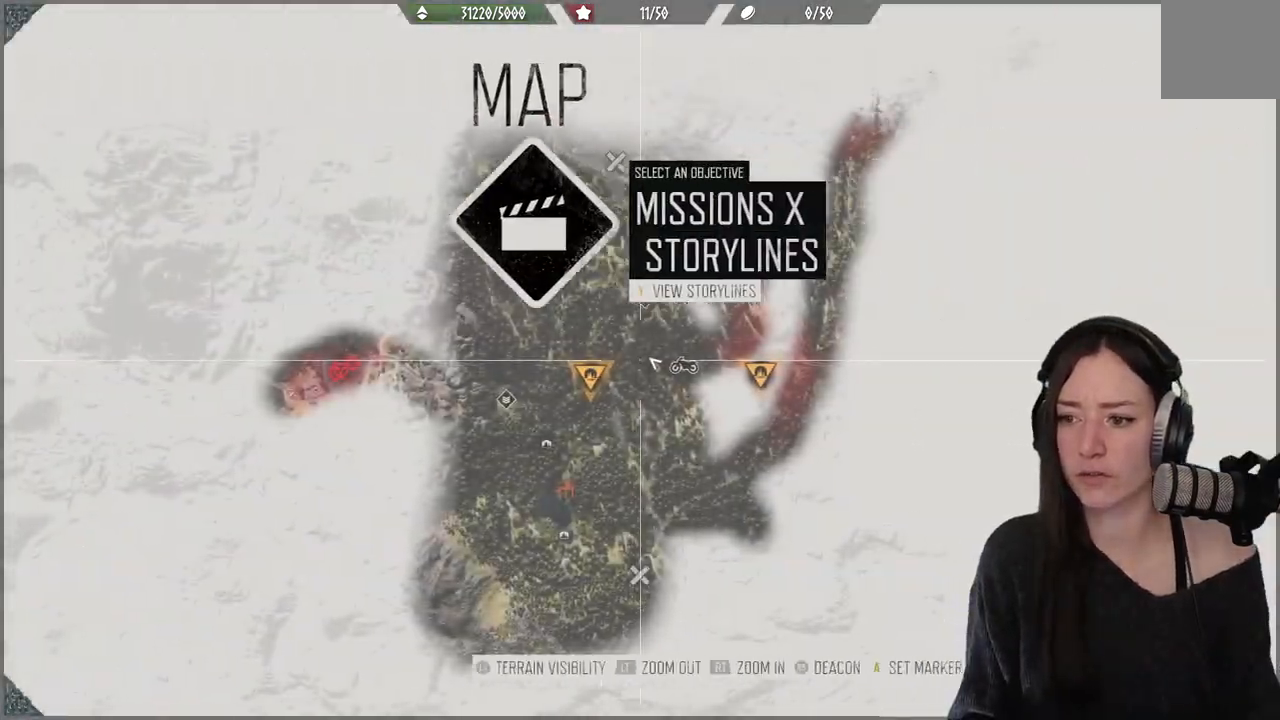
{"buttons": [], "left_stick": "down-left", "right_stick": "up", "events": [[83, "right_stick", "center"], [217, "left_stick", "down-left"], [417, "right_stick", "up"]]}
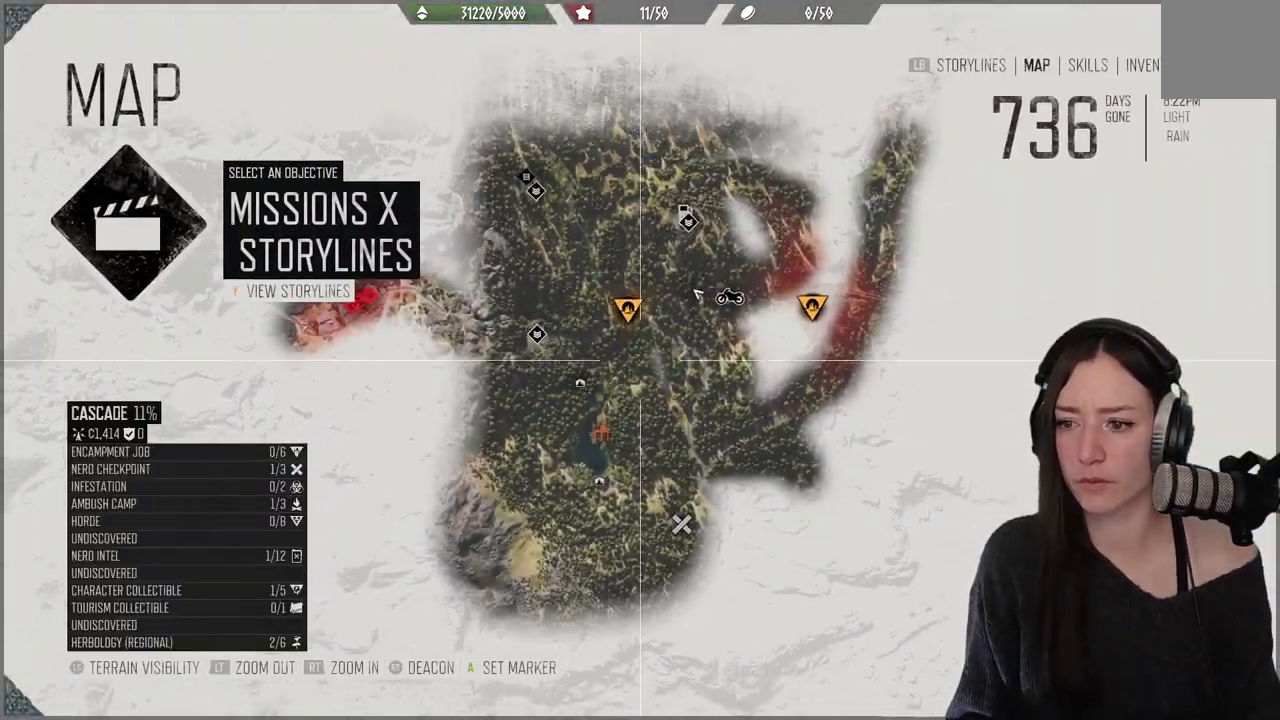
{"buttons": [], "left_stick": "center", "right_stick": "center", "events": [[17, "left_stick", "up"], [167, "left_stick", "center"], [467, "right_stick", "center"]]}
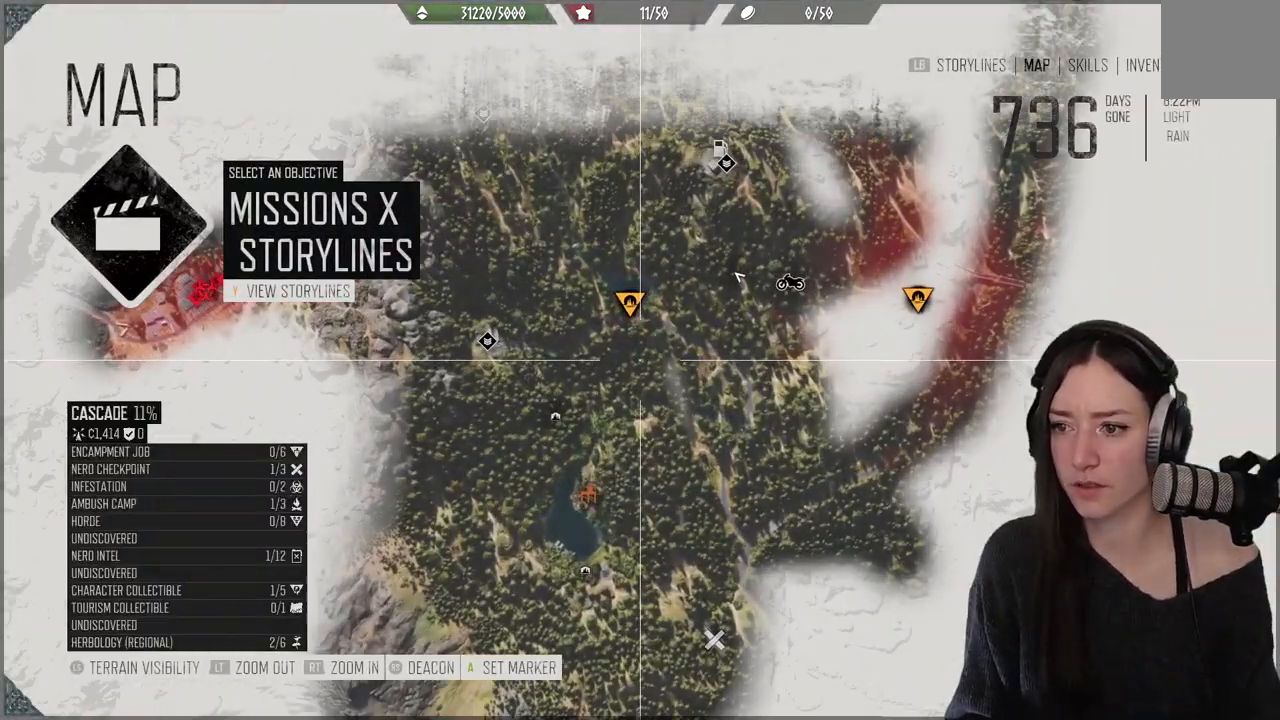
{"buttons": [], "left_stick": "center", "right_stick": "center", "events": []}
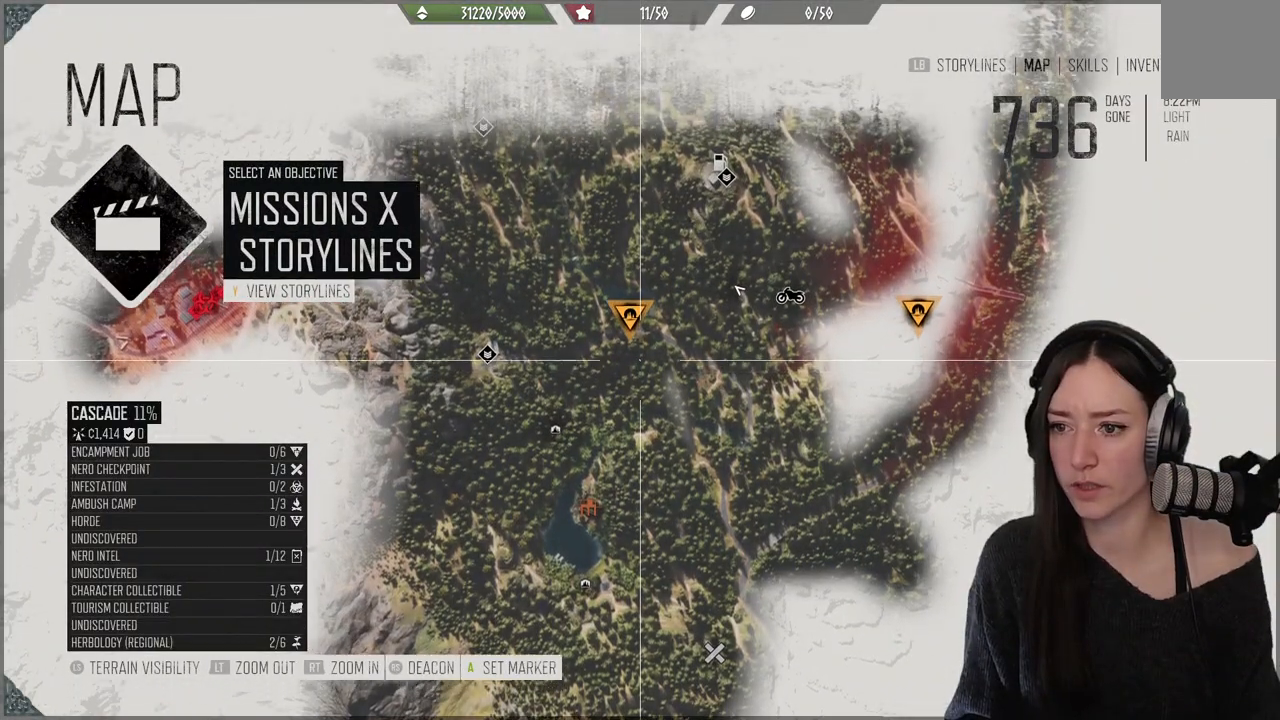
{"buttons": [], "left_stick": "up", "right_stick": "center", "events": [[83, "left_stick", "up"], [317, "B", "down"], [433, "B", "up"]]}
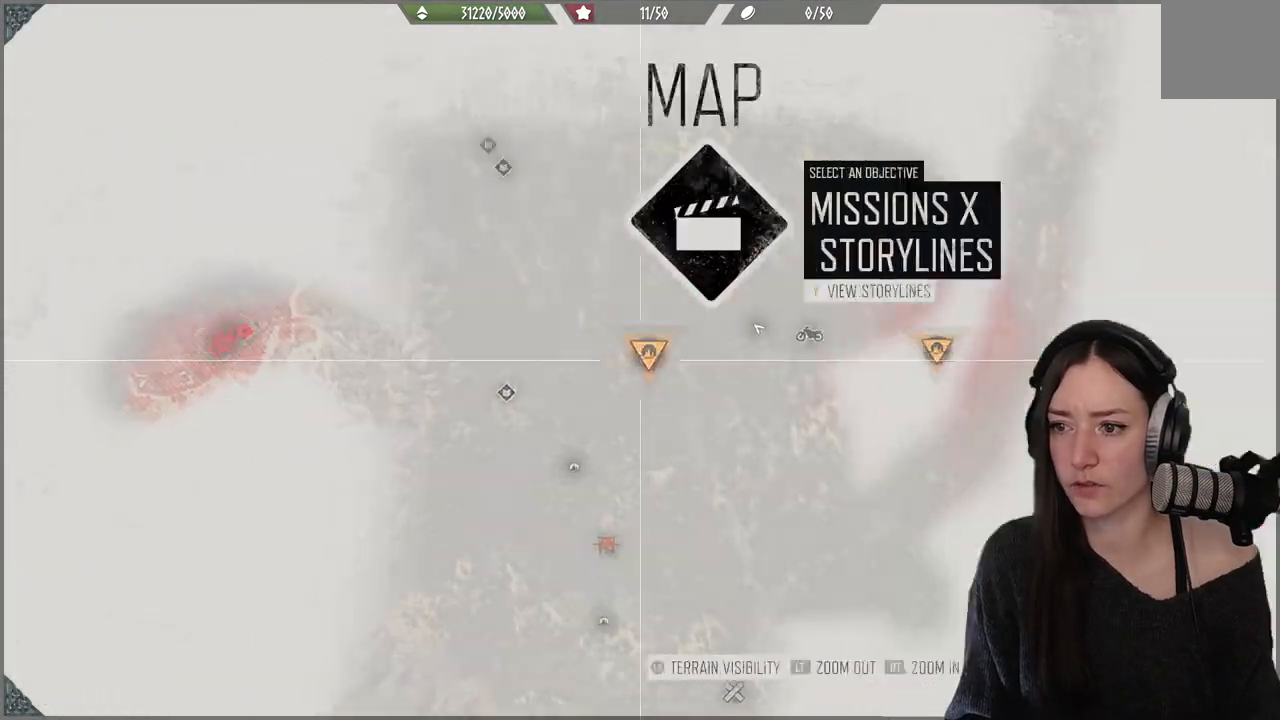
{"buttons": [], "left_stick": "down-right", "right_stick": "right", "events": [[17, "left_stick", "down-right"], [150, "right_stick", "down-right"], [367, "right_stick", "right"]]}